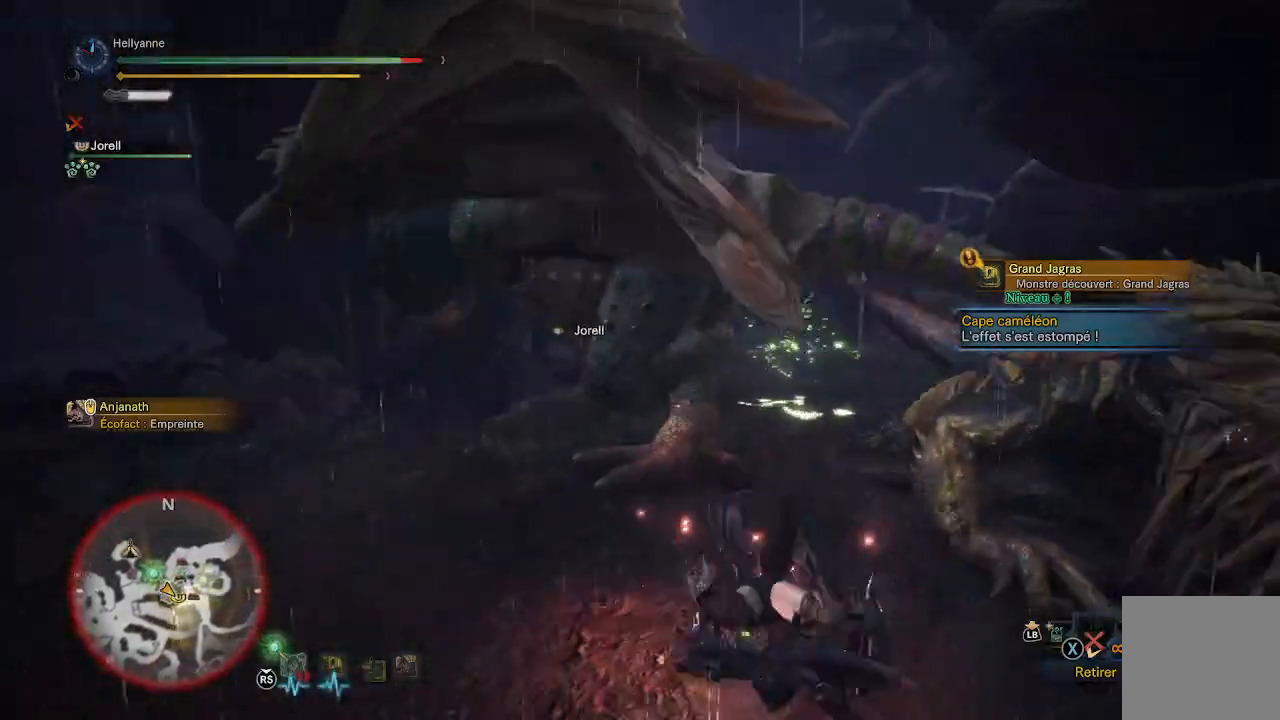
Gameplay with a controller (Xbox layout); each line is a JSON object with the inputs held at the frame after it. "events" lists button and stick changes between this image and that frame as [ms after this image, input, new state], when the widget could be followed in between.
{"buttons": ["A"], "left_stick": "up", "right_stick": "center", "events": [[150, "left_stick", "up"], [250, "A", "down"], [350, "A", "up"], [450, "A", "down"]]}
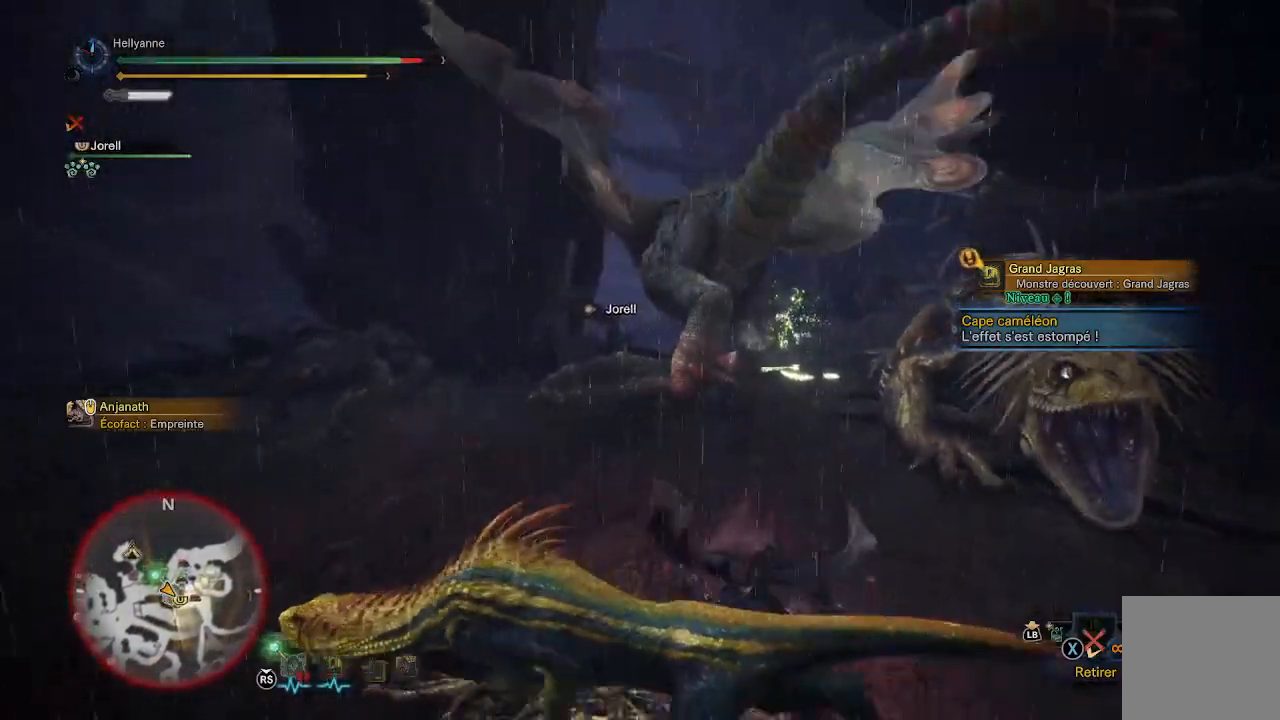
{"buttons": ["A"], "left_stick": "up", "right_stick": "center", "events": [[17, "A", "up"], [117, "A", "down"], [217, "A", "up"], [300, "A", "down"], [383, "A", "up"], [450, "A", "down"]]}
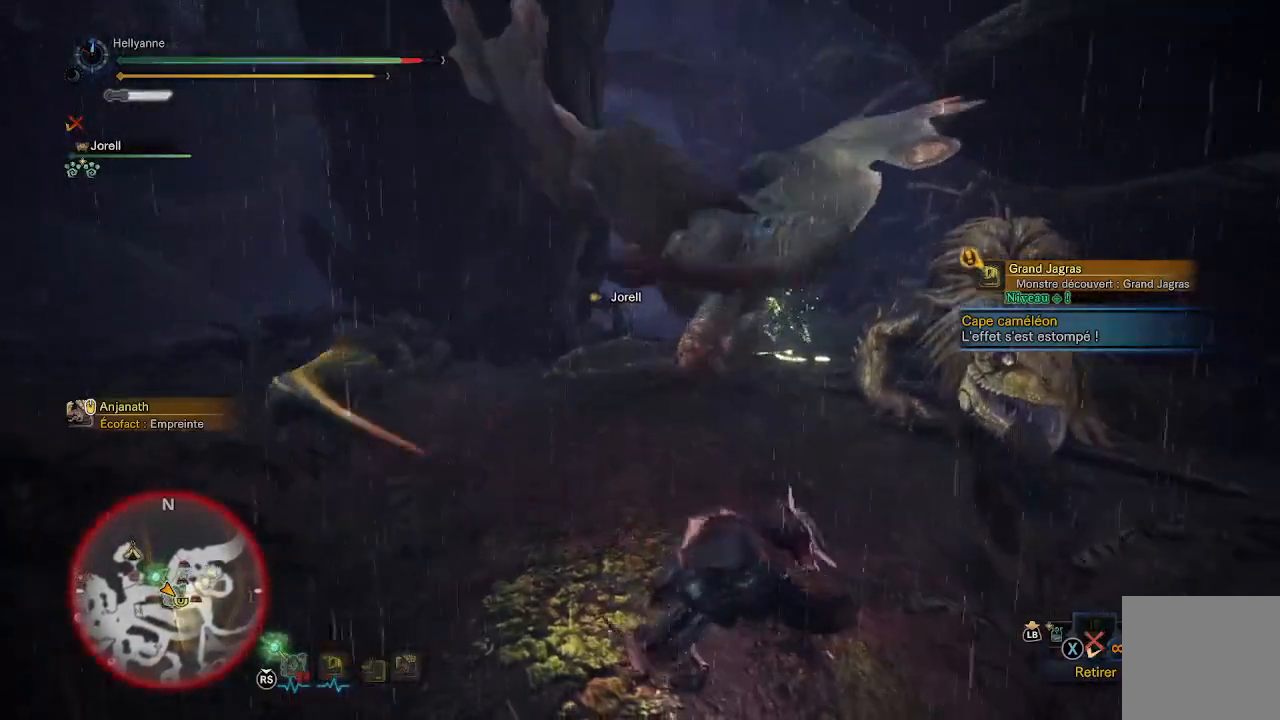
{"buttons": [], "left_stick": "up", "right_stick": "center", "events": [[50, "A", "up"], [150, "A", "down"], [233, "A", "up"], [317, "A", "down"], [433, "A", "up"]]}
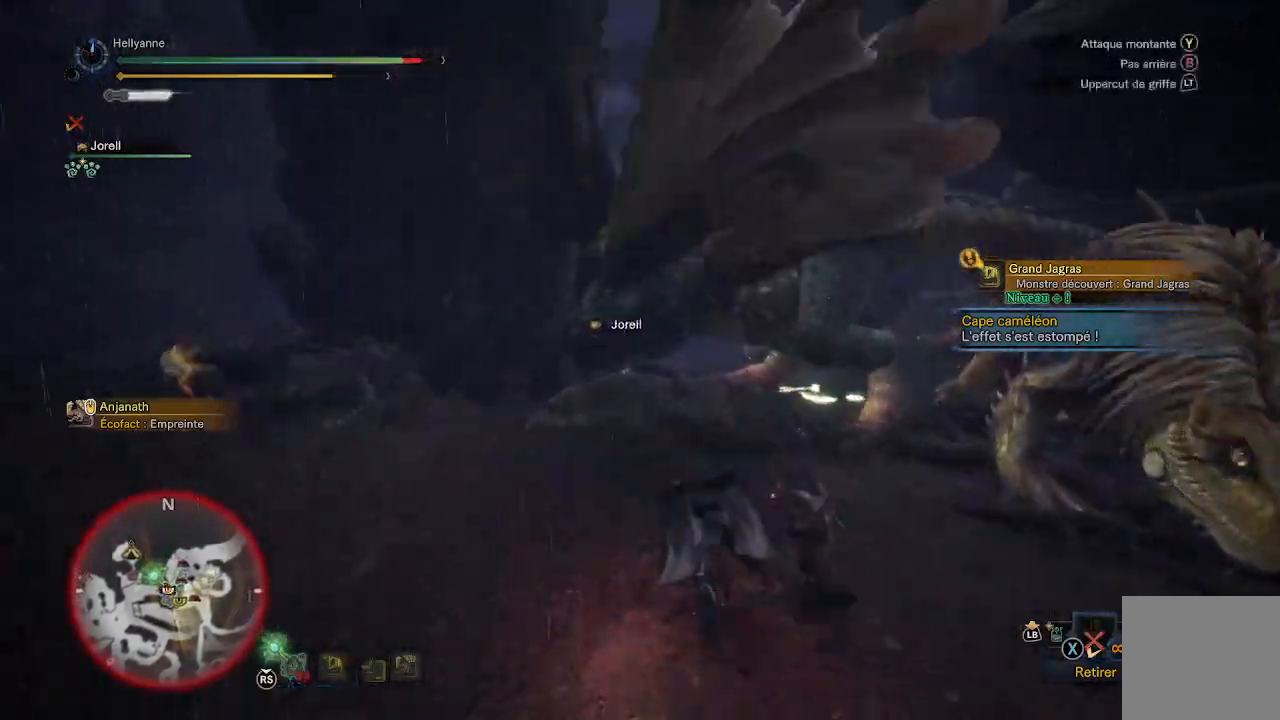
{"buttons": [], "left_stick": "up", "right_stick": "center", "events": [[183, "Y", "down"], [283, "Y", "up"], [367, "Y", "down"], [450, "Y", "up"]]}
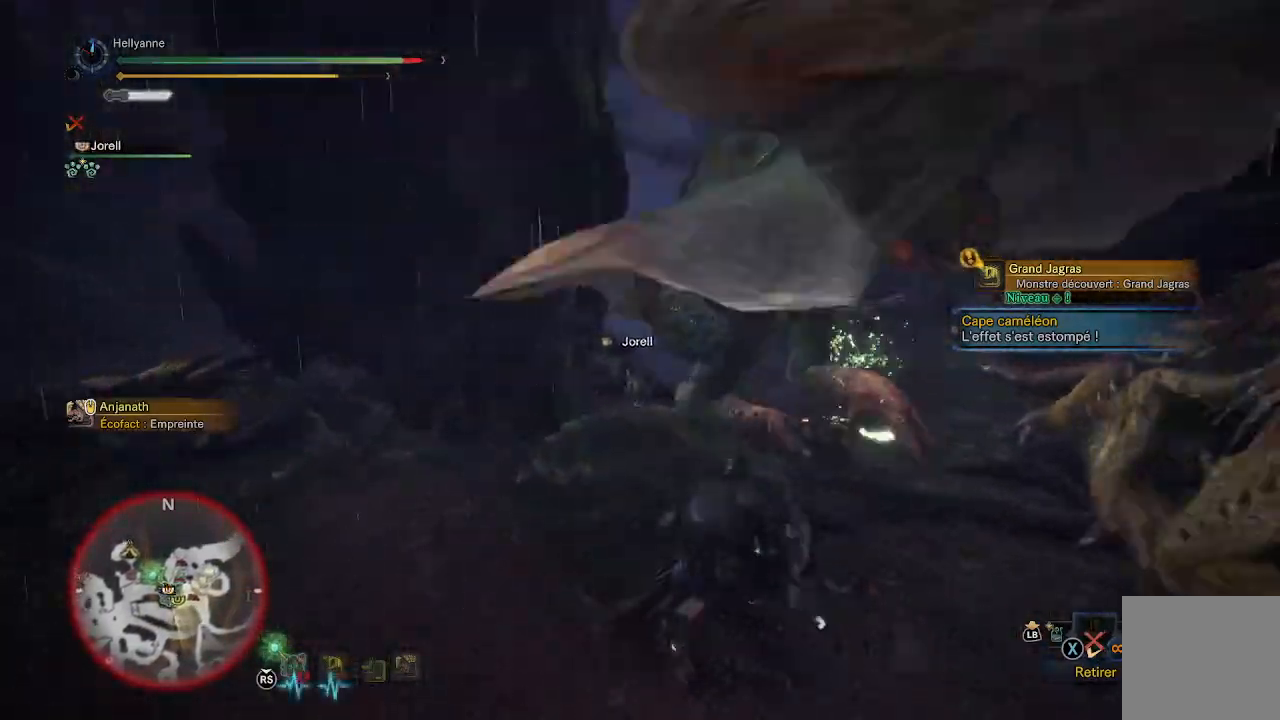
{"buttons": [], "left_stick": "up", "right_stick": "center", "events": [[17, "left_stick", "up-right"], [33, "Y", "down"], [133, "Y", "up"], [217, "Y", "down"], [283, "Y", "up"], [317, "left_stick", "up"]]}
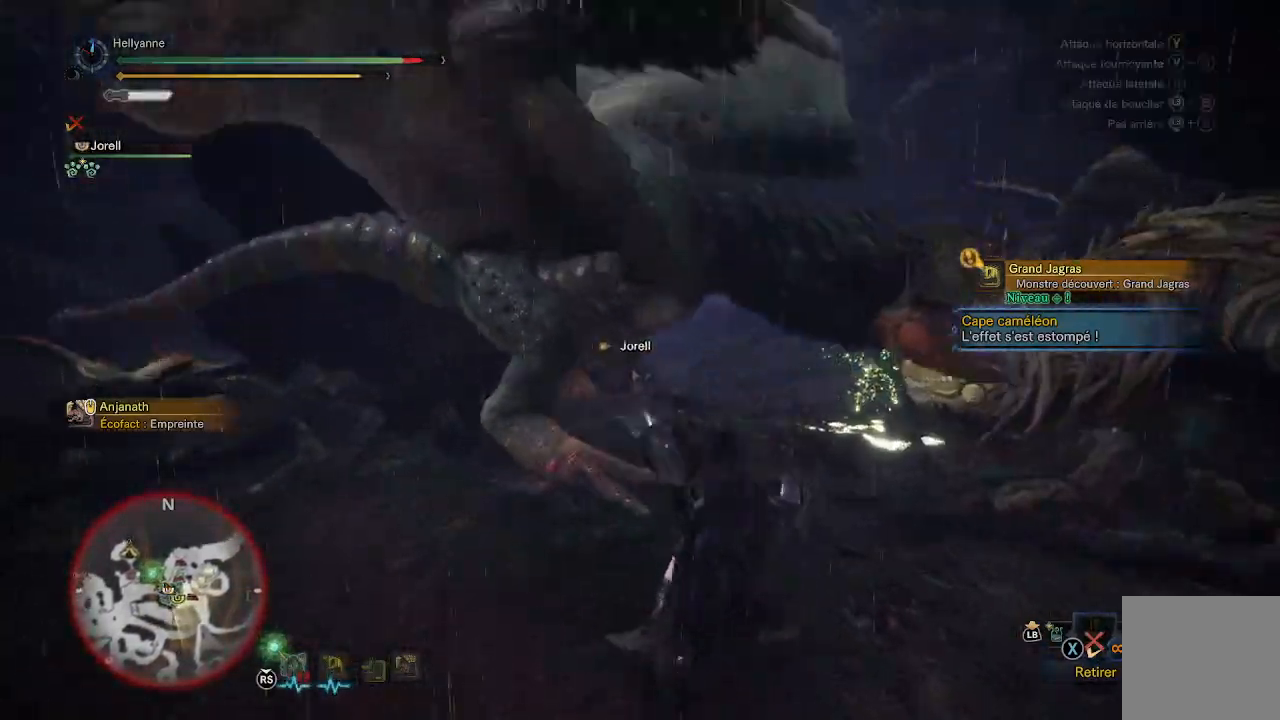
{"buttons": [], "left_stick": "up-left", "right_stick": "center", "events": [[33, "left_stick", "up-left"], [117, "A", "down"], [233, "A", "up"], [400, "Y", "down"], [467, "Y", "up"]]}
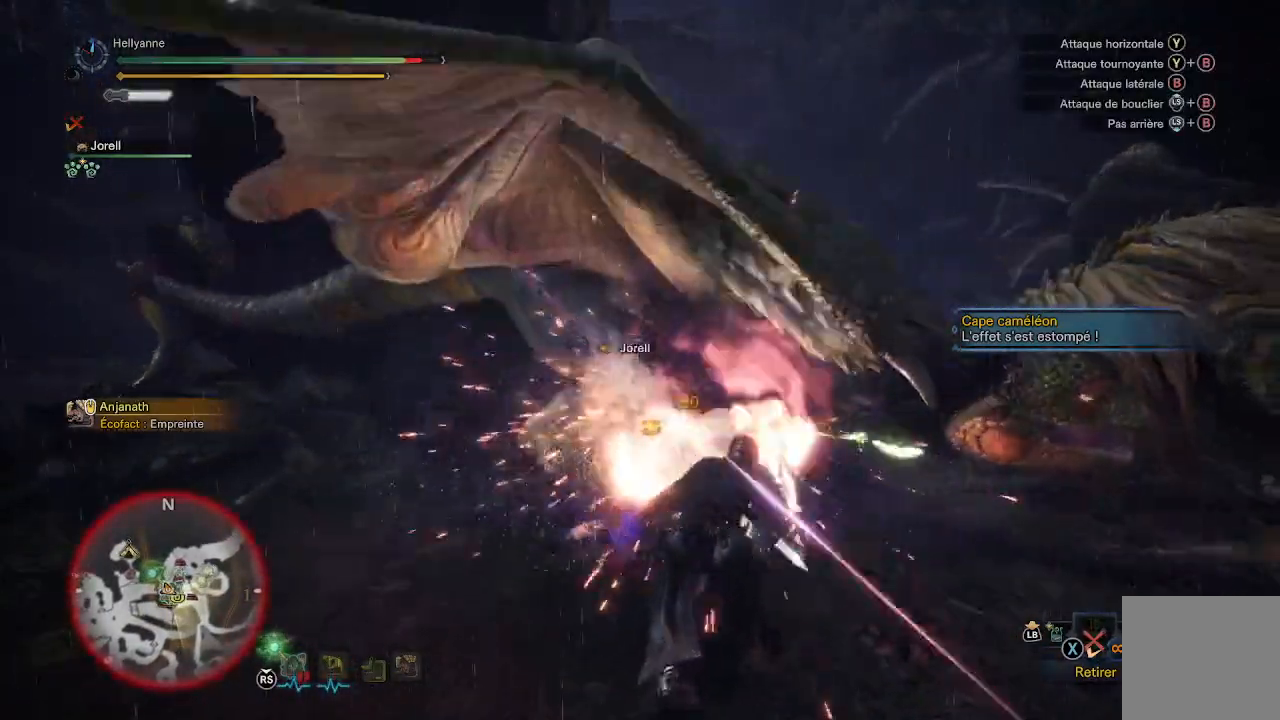
{"buttons": [], "left_stick": "up", "right_stick": "center", "events": [[50, "left_stick", "up"], [67, "Y", "down"], [167, "Y", "up"], [233, "Y", "down"], [333, "Y", "up"], [400, "Y", "down"], [500, "Y", "up"]]}
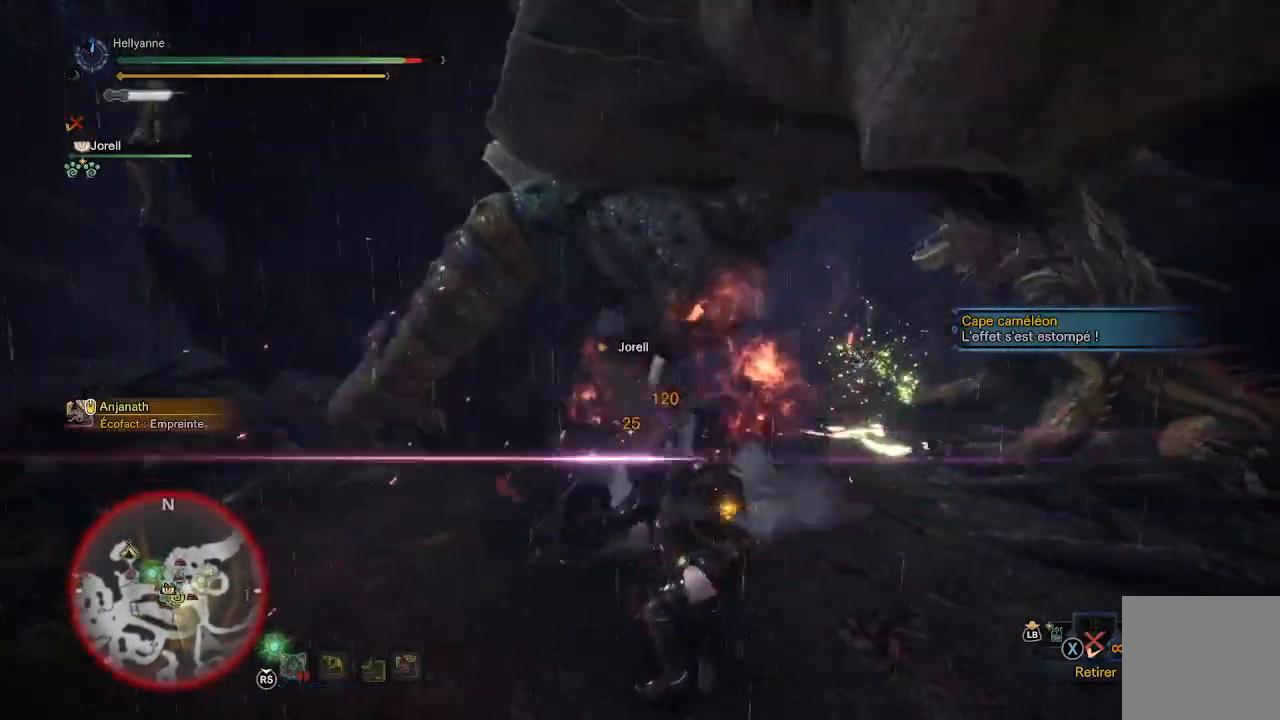
{"buttons": ["Y"], "left_stick": "up-right", "right_stick": "center", "events": [[83, "Y", "down"], [183, "Y", "up"], [250, "Y", "down"], [367, "Y", "up"], [433, "Y", "down"], [450, "left_stick", "up-right"]]}
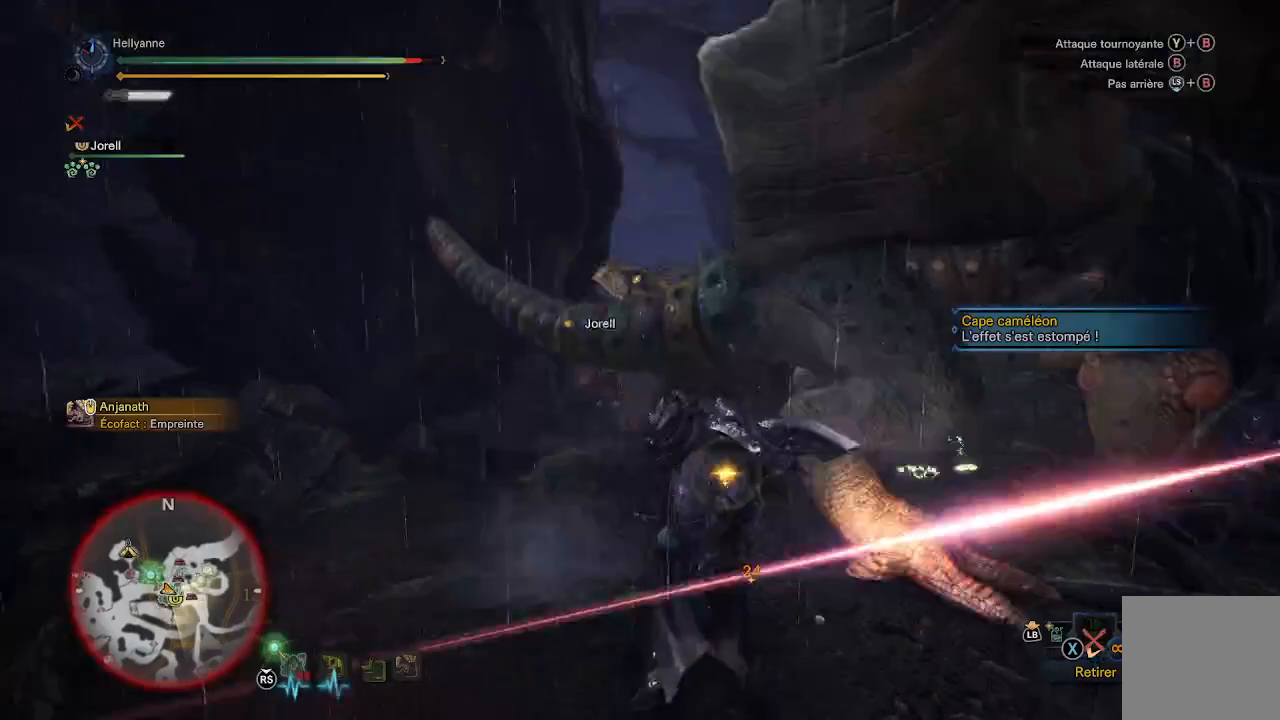
{"buttons": [], "left_stick": "up-right", "right_stick": "center", "events": [[50, "Y", "up"], [100, "Y", "down"], [200, "Y", "up"], [267, "Y", "down"], [333, "Y", "up"], [417, "Y", "down"], [500, "Y", "up"]]}
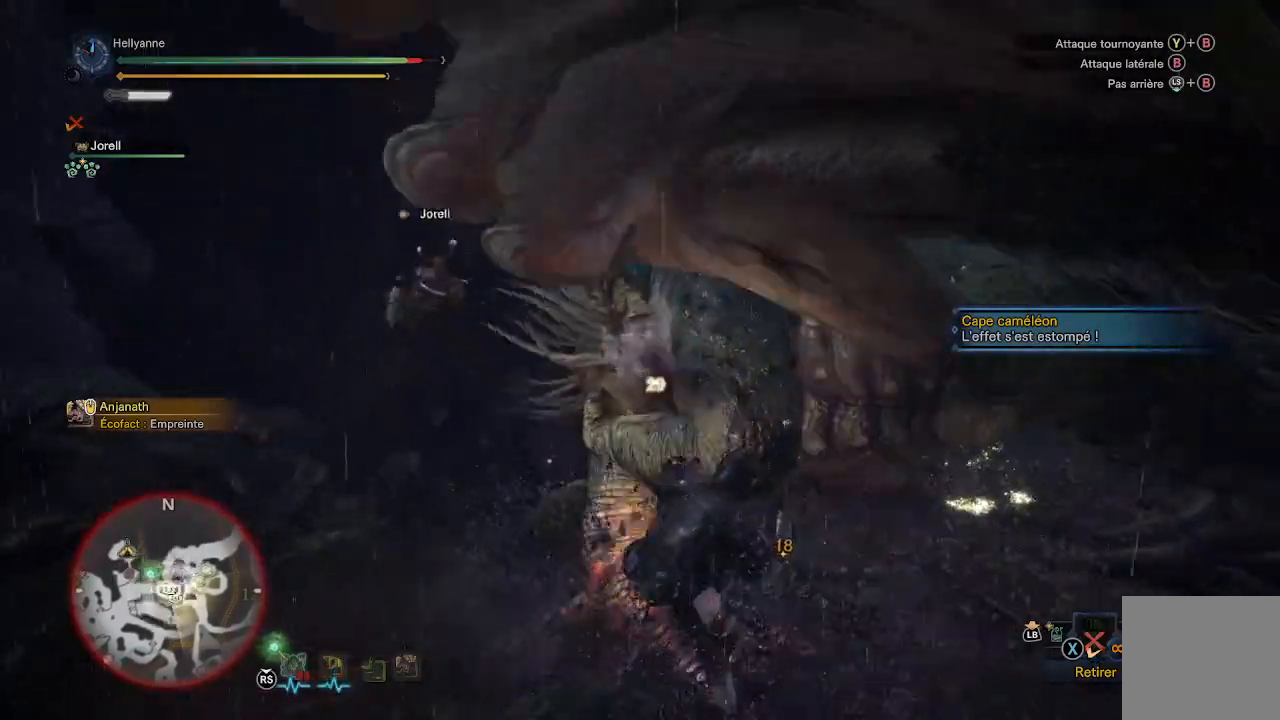
{"buttons": [], "left_stick": "right", "right_stick": "center", "events": [[67, "Y", "down"], [100, "left_stick", "right"], [183, "Y", "up"], [233, "Y", "down"], [333, "Y", "up"], [367, "Y", "down"], [483, "Y", "up"]]}
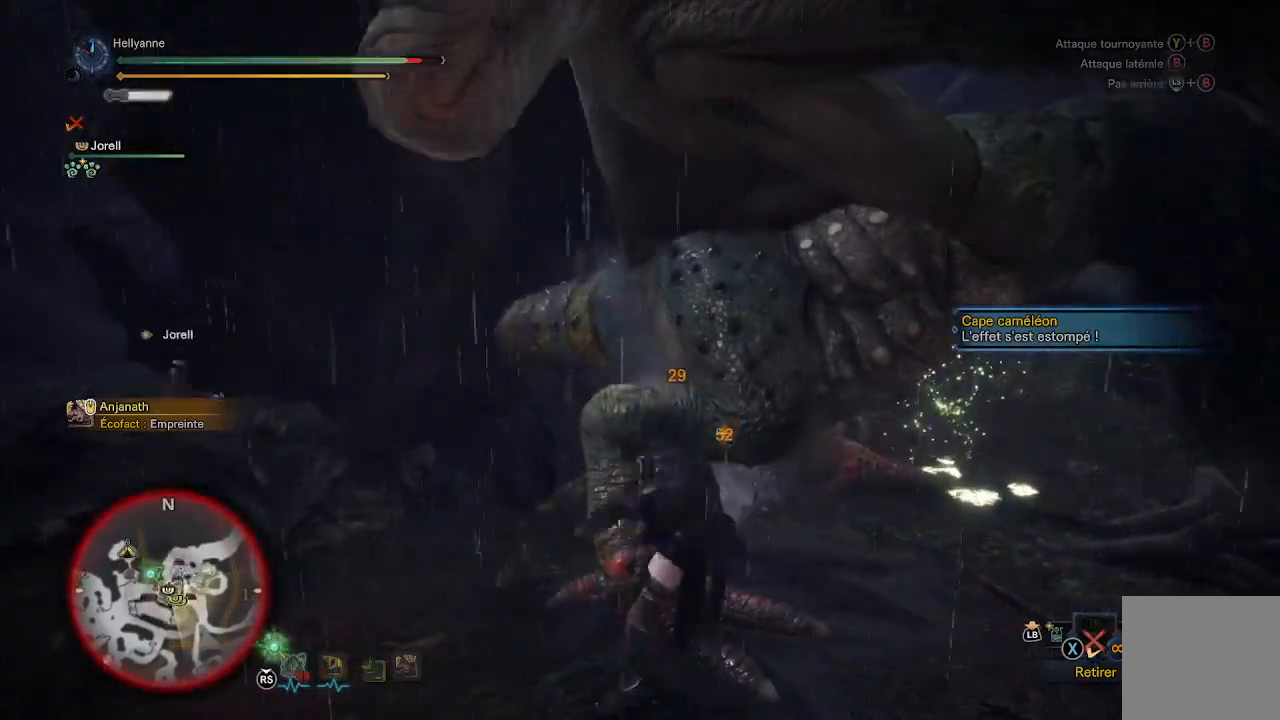
{"buttons": [], "left_stick": "up", "right_stick": "center", "events": [[50, "Y", "down"], [133, "Y", "up"], [217, "Y", "down"], [333, "Y", "up"], [383, "Y", "down"], [450, "left_stick", "up"], [467, "Y", "up"]]}
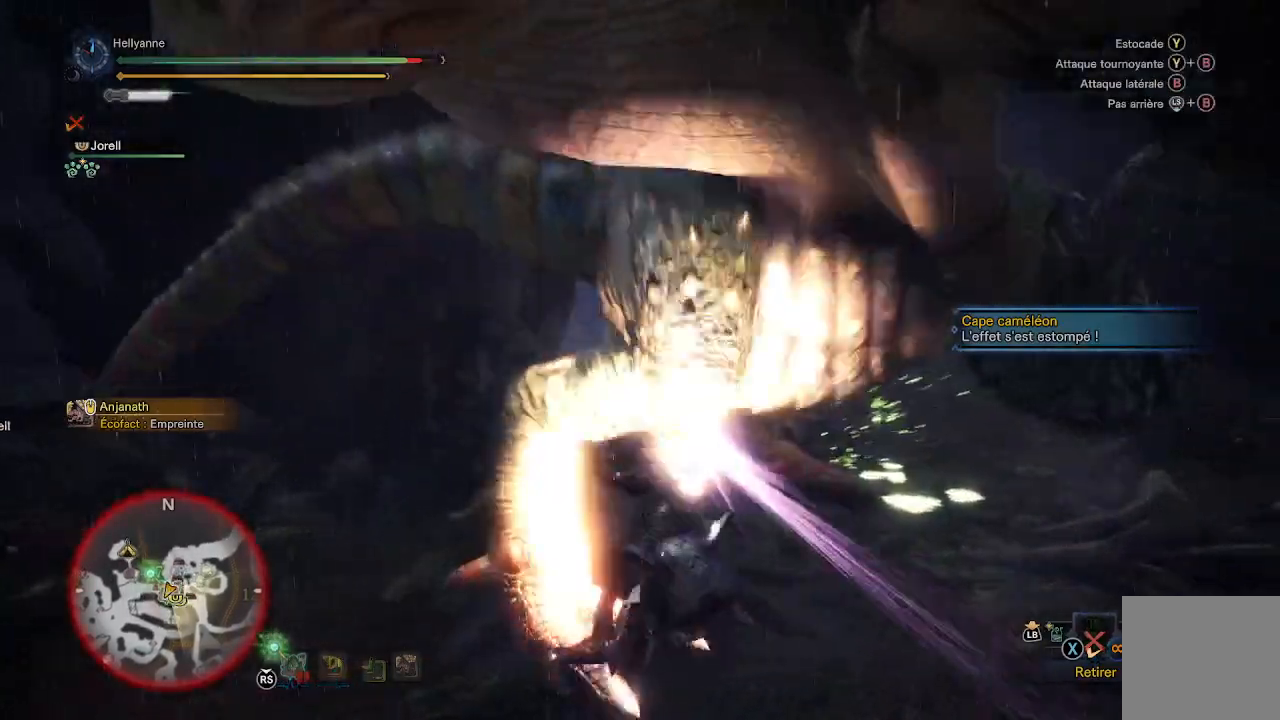
{"buttons": [], "left_stick": "up-left", "right_stick": "center", "events": [[33, "Y", "down"], [33, "left_stick", "up-left"], [133, "Y", "up"], [200, "Y", "down"], [283, "Y", "up"], [367, "Y", "down"], [450, "Y", "up"]]}
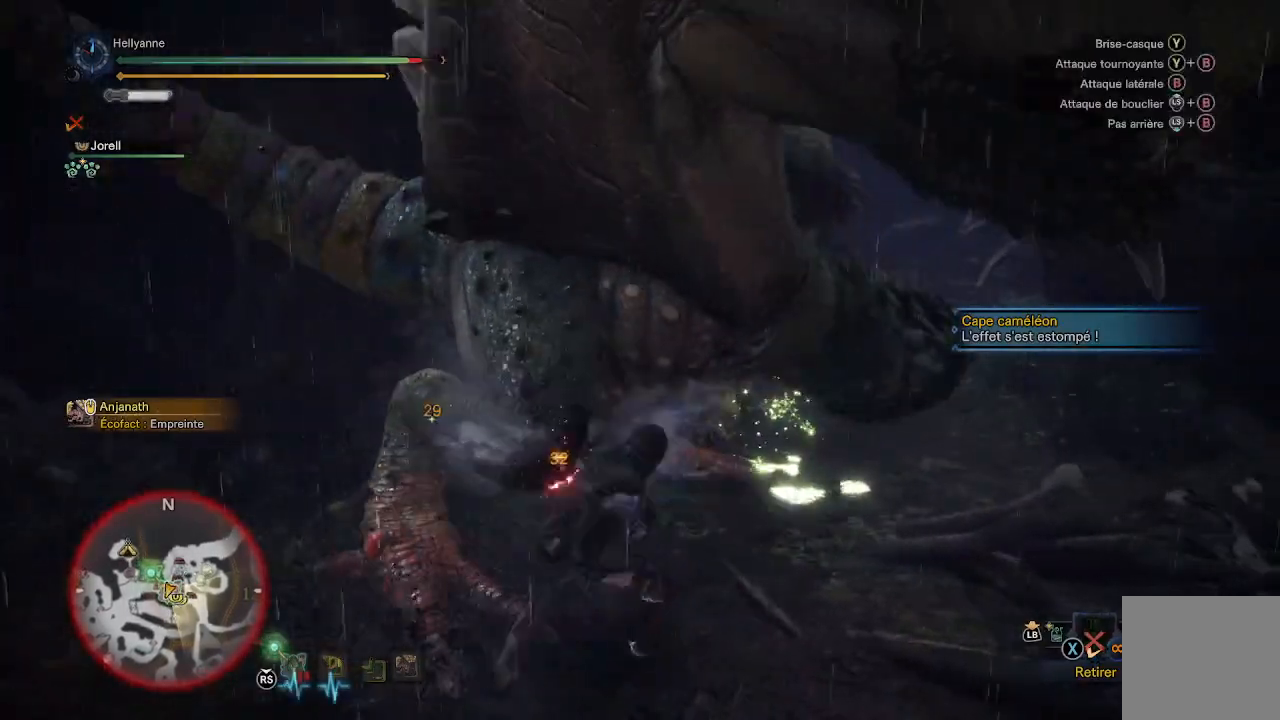
{"buttons": ["Y"], "left_stick": "up", "right_stick": "center", "events": [[17, "Y", "down"], [117, "Y", "up"], [183, "Y", "down"], [267, "Y", "up"], [317, "left_stick", "up"], [333, "Y", "down"], [400, "Y", "up"], [500, "Y", "down"]]}
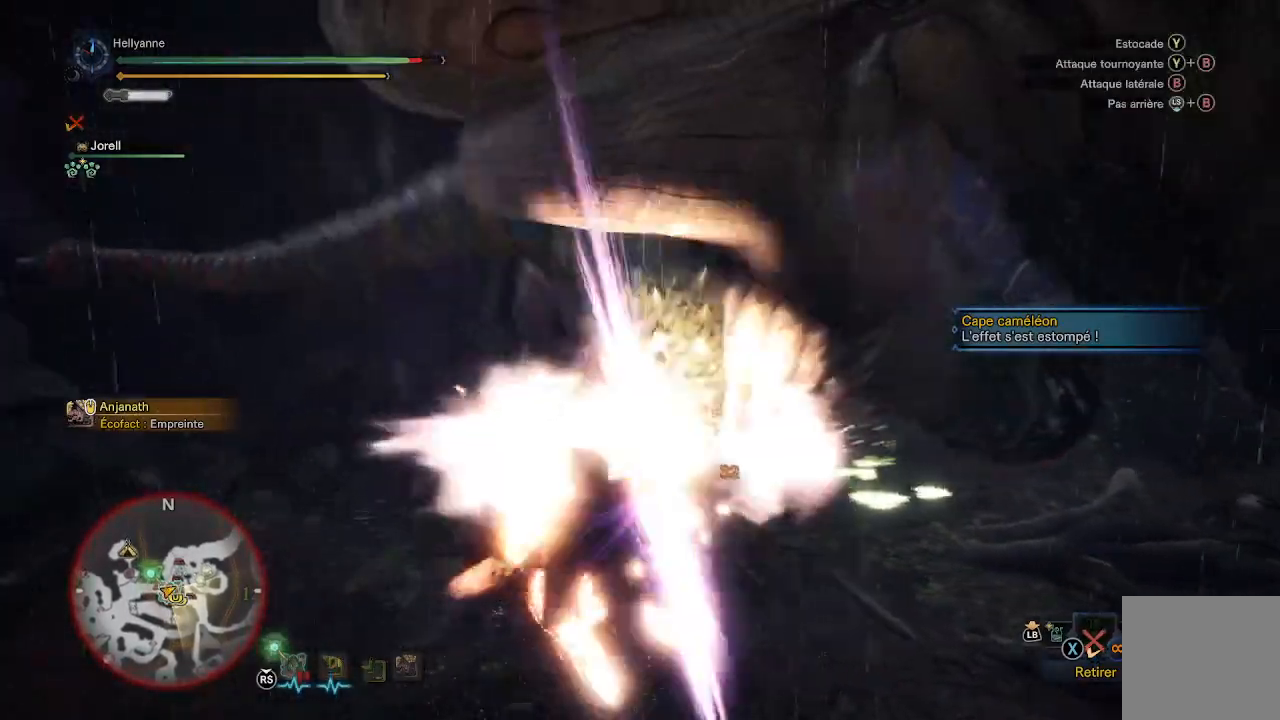
{"buttons": ["Y"], "left_stick": "up-right", "right_stick": "center", "events": [[17, "left_stick", "up-right"], [83, "Y", "up"], [150, "Y", "down"], [233, "Y", "up"], [317, "Y", "down"], [433, "Y", "up"], [500, "Y", "down"]]}
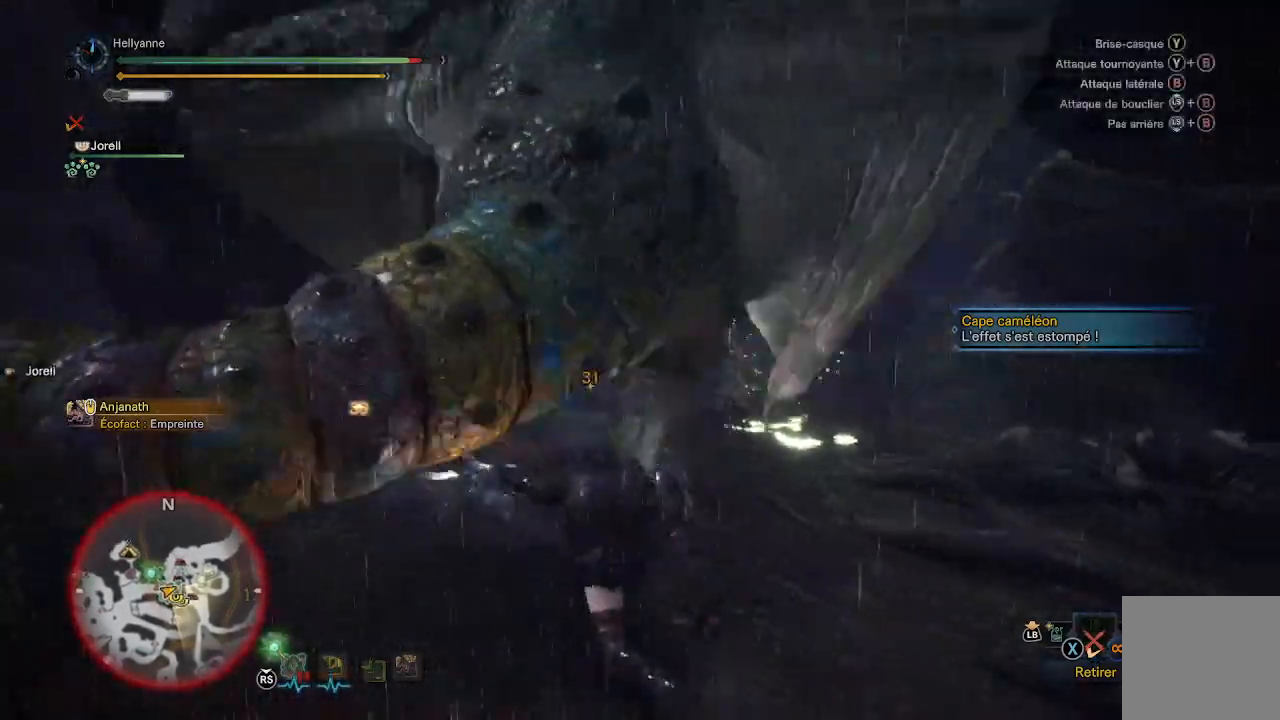
{"buttons": [], "left_stick": "down", "right_stick": "center", "events": [[100, "Y", "up"], [150, "left_stick", "up"], [183, "Y", "down"], [283, "Y", "up"], [300, "left_stick", "up-left"], [350, "Y", "down"], [433, "Y", "up"], [500, "left_stick", "down"]]}
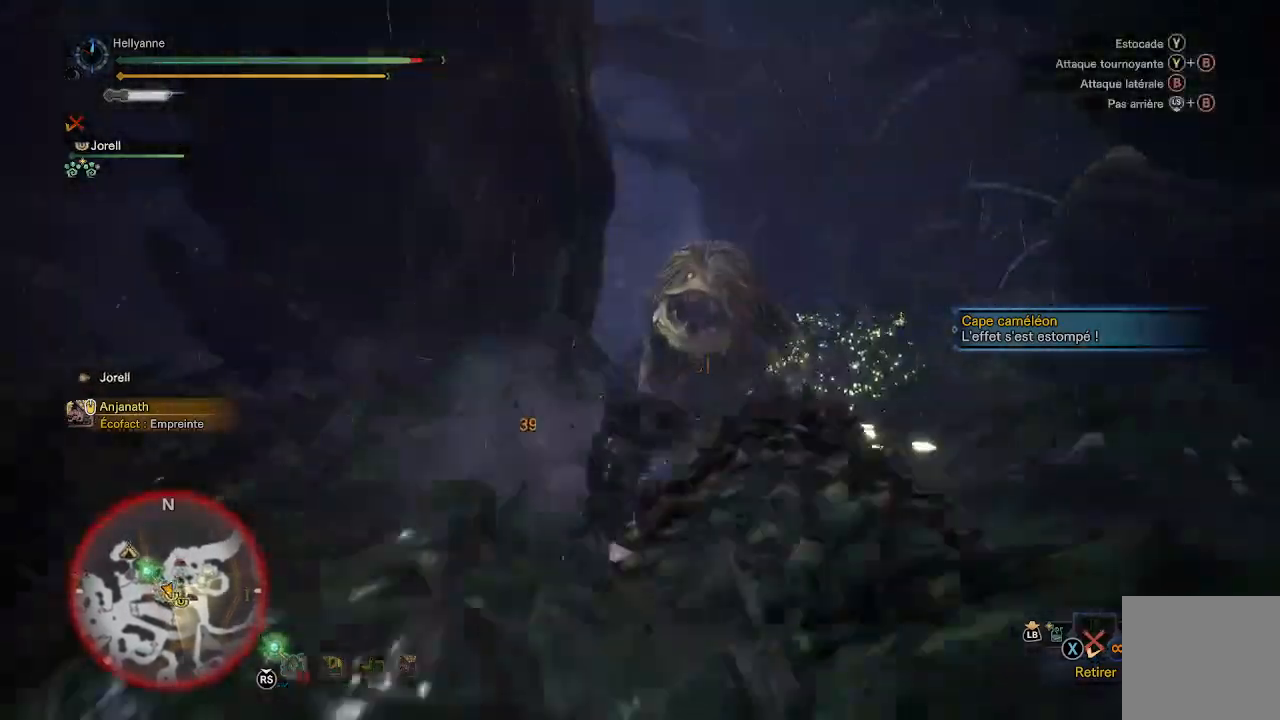
{"buttons": [], "left_stick": "down-left", "right_stick": "left", "events": [[167, "right_stick", "left"], [383, "left_stick", "down-left"]]}
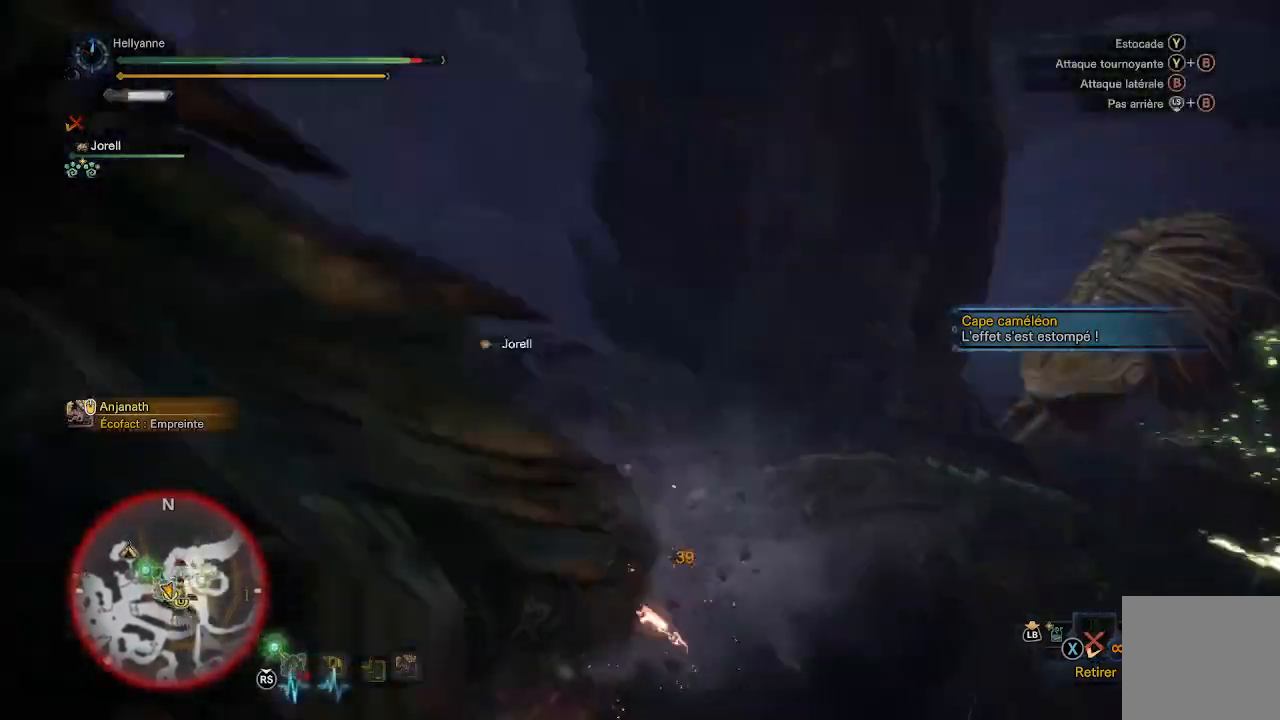
{"buttons": [], "left_stick": "left", "right_stick": "down-left", "events": [[67, "left_stick", "left"], [217, "right_stick", "center"], [283, "Y", "down"], [350, "Y", "up"], [500, "right_stick", "down-left"]]}
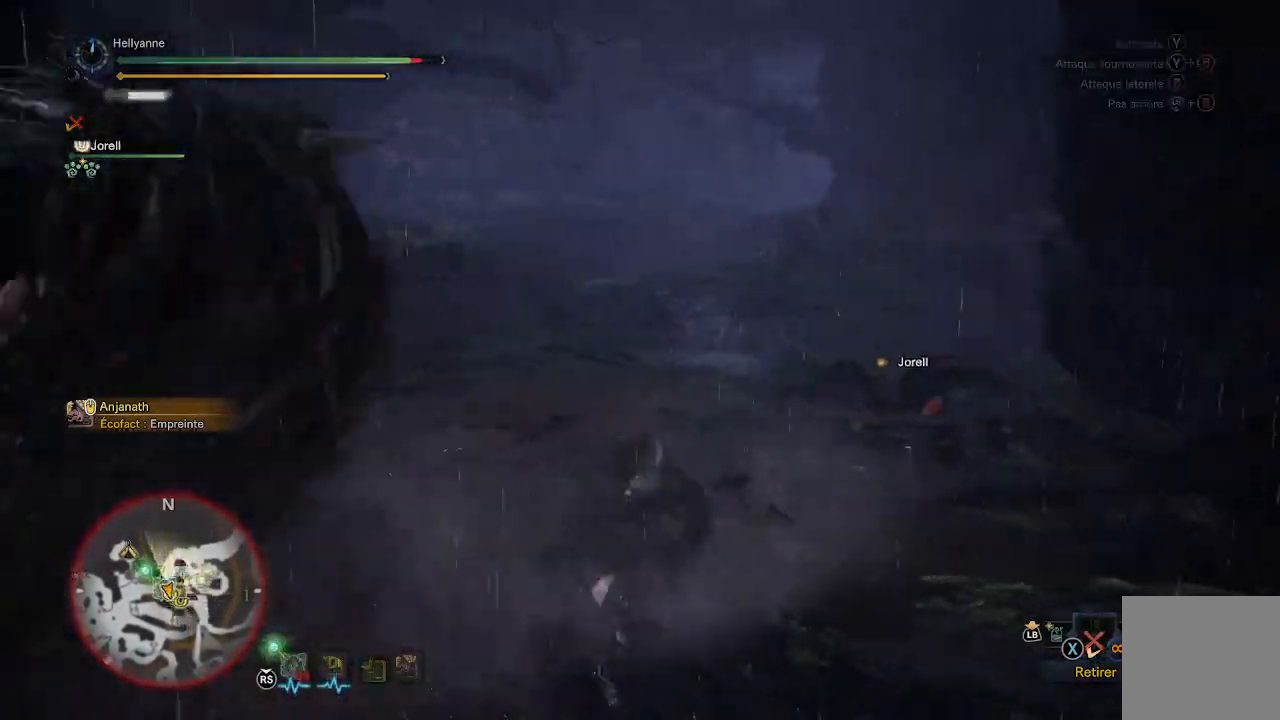
{"buttons": [], "left_stick": "up-left", "right_stick": "center", "events": [[33, "right_stick", "left"], [133, "left_stick", "up-left"], [167, "R1", "down"], [200, "right_stick", "center"], [217, "R1", "up"], [283, "A", "down"], [383, "A", "up"]]}
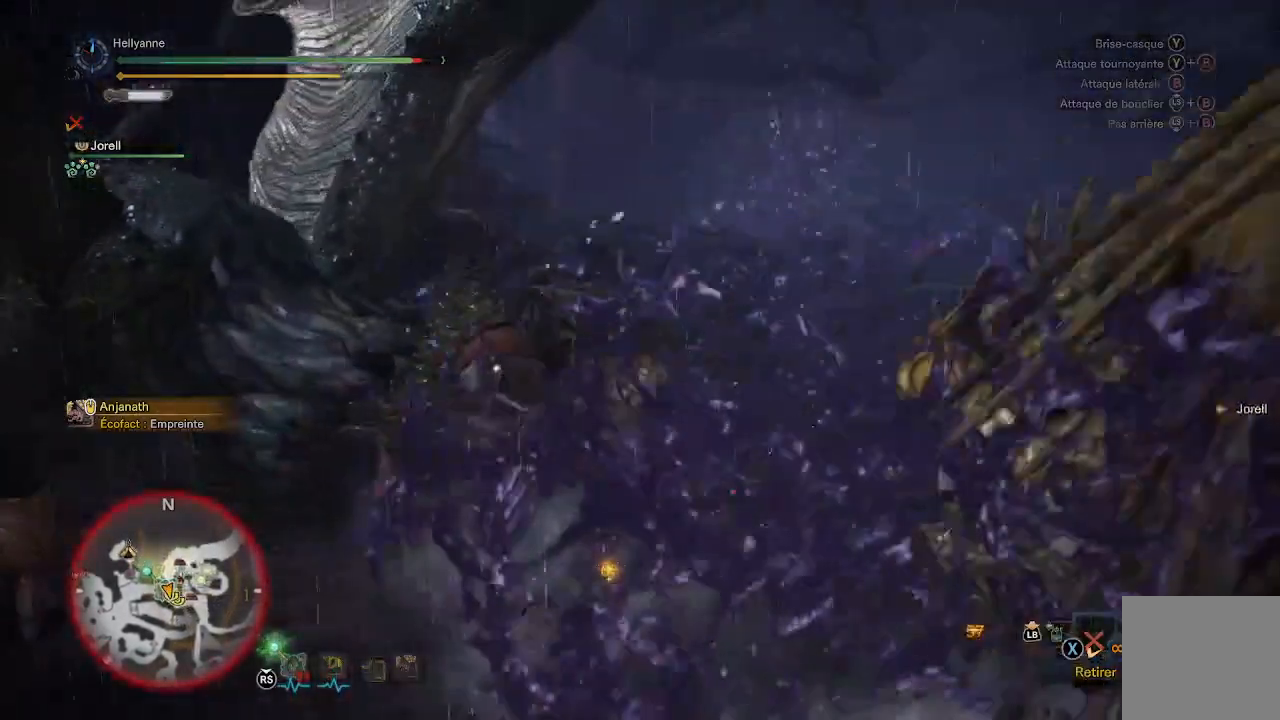
{"buttons": [], "left_stick": "left", "right_stick": "center", "events": [[50, "right_stick", "left"], [300, "right_stick", "center"], [400, "Y", "down"], [450, "Y", "up"], [483, "left_stick", "left"]]}
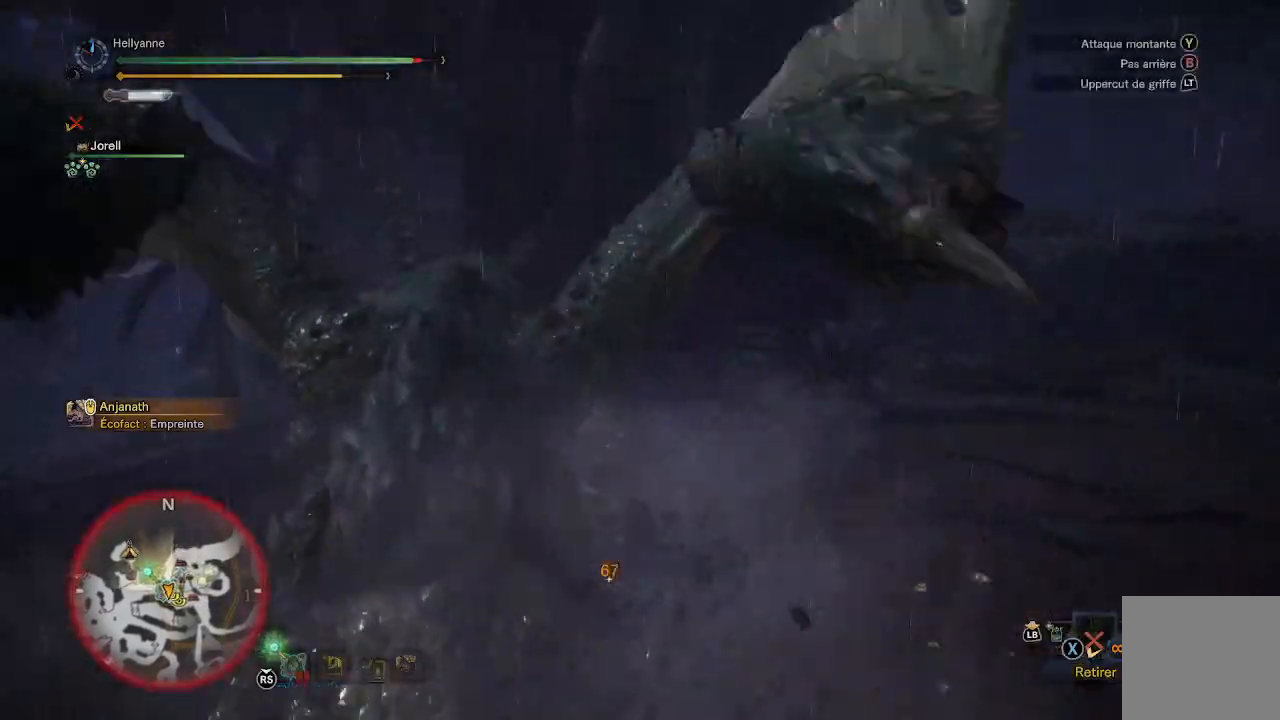
{"buttons": ["Y"], "left_stick": "left", "right_stick": "center", "events": [[17, "Y", "down"], [83, "Y", "up"], [167, "Y", "down"], [250, "Y", "up"], [317, "Y", "down"], [400, "Y", "up"], [467, "Y", "down"]]}
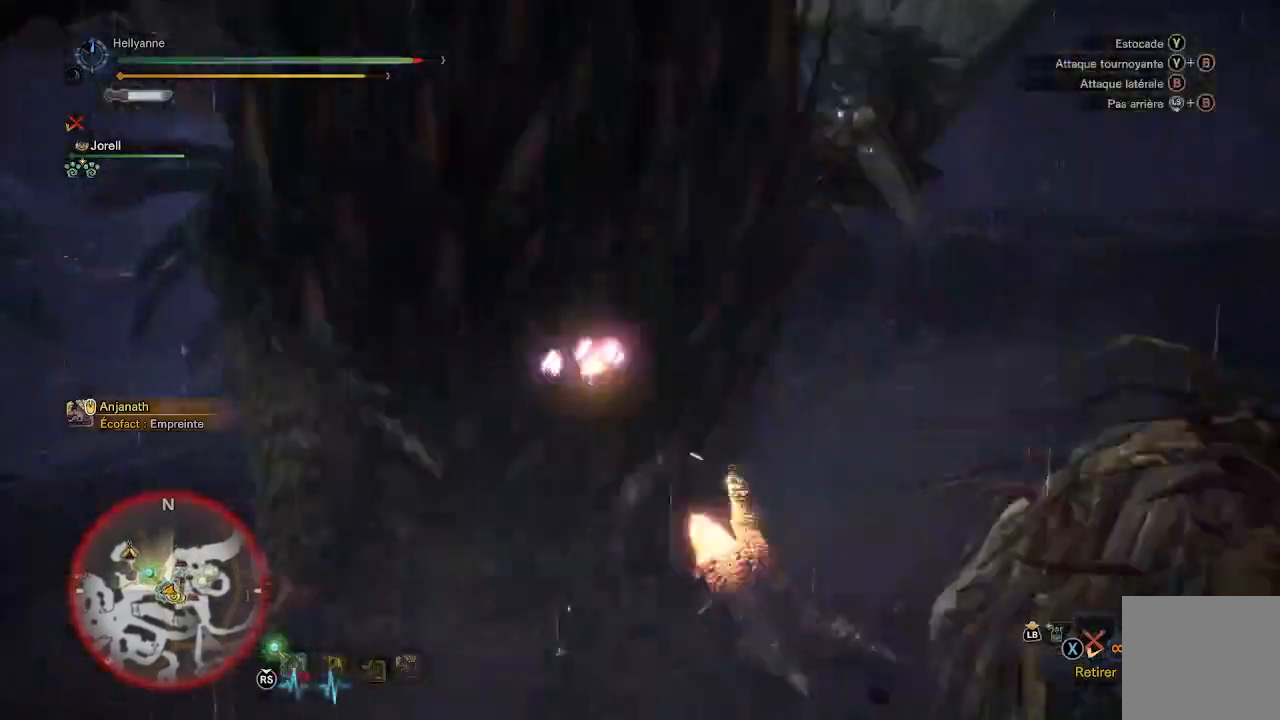
{"buttons": [], "left_stick": "up", "right_stick": "center", "events": [[33, "Y", "up"], [117, "Y", "down"], [200, "Y", "up"], [267, "Y", "down"], [300, "left_stick", "up"], [350, "Y", "up"], [417, "Y", "down"], [500, "Y", "up"]]}
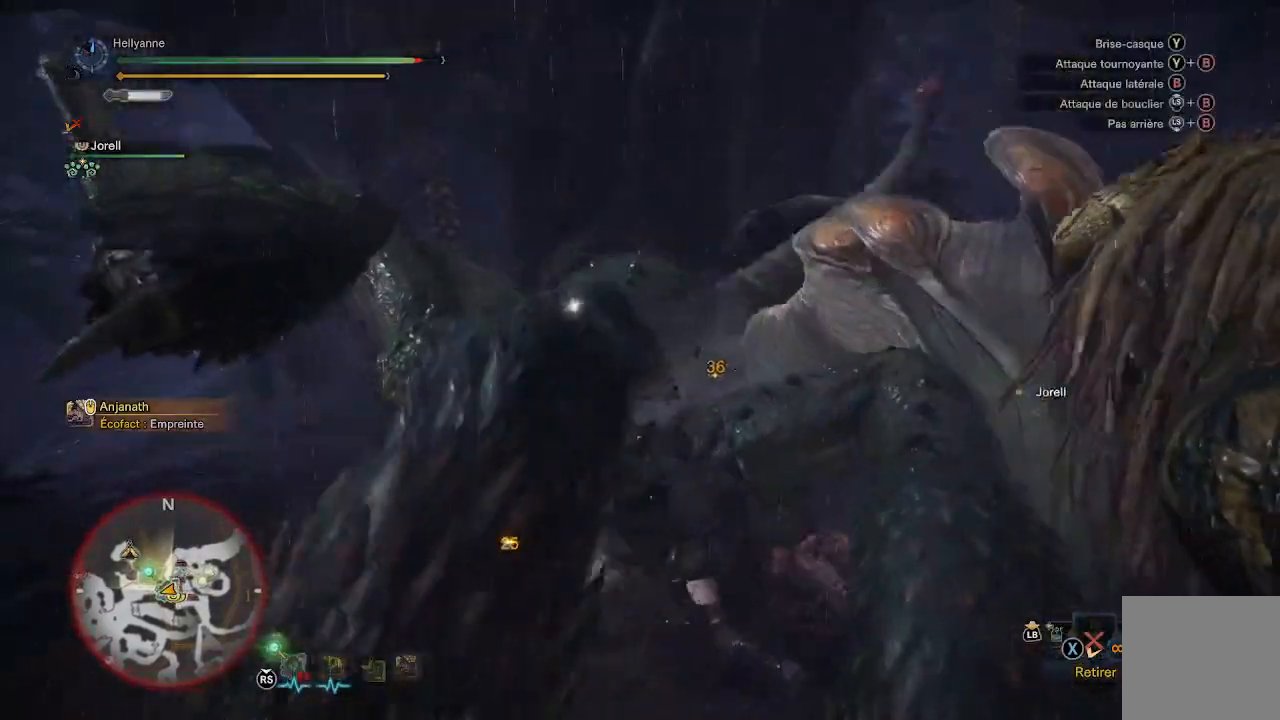
{"buttons": ["Y"], "left_stick": "up-left", "right_stick": "center", "events": [[83, "Y", "down"], [167, "Y", "up"], [183, "left_stick", "up-left"], [250, "Y", "down"], [333, "Y", "up"], [417, "Y", "down"]]}
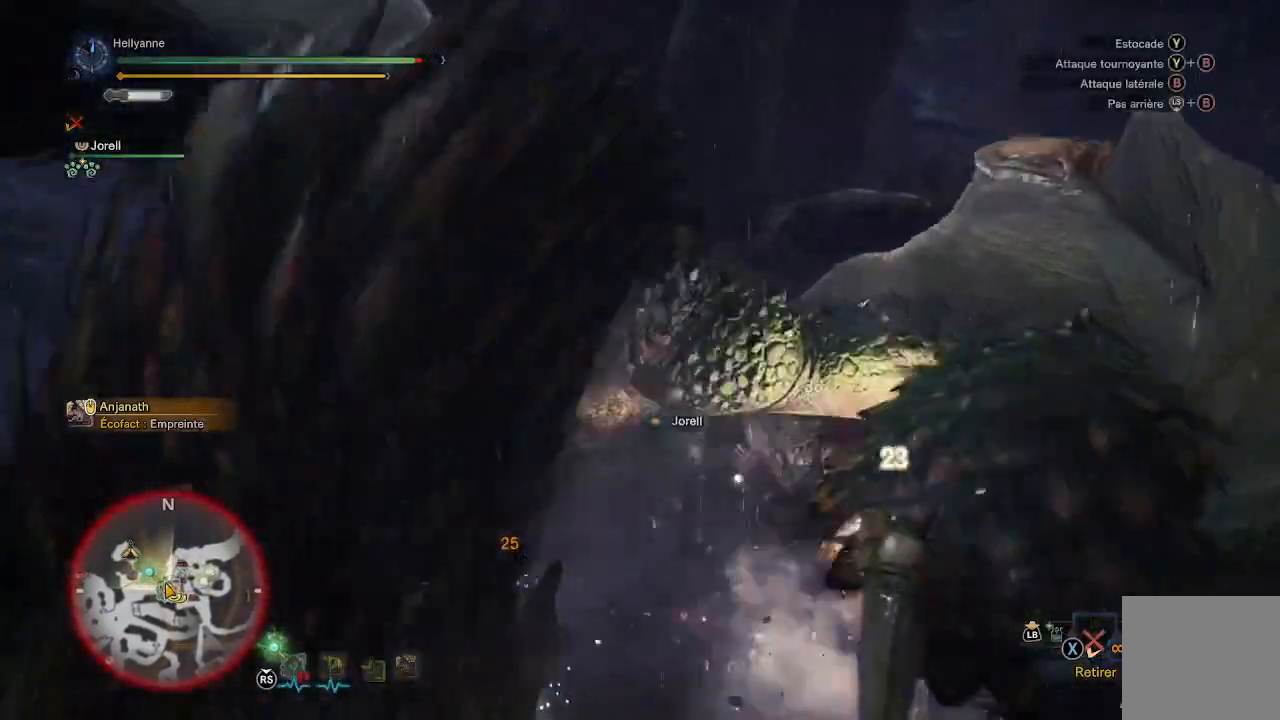
{"buttons": ["Y"], "left_stick": "left", "right_stick": "center", "events": [[33, "Y", "up"], [50, "left_stick", "center"], [117, "Y", "down"], [183, "left_stick", "up-left"], [200, "Y", "up"], [283, "Y", "down"], [317, "left_stick", "left"], [383, "Y", "up"], [450, "Y", "down"]]}
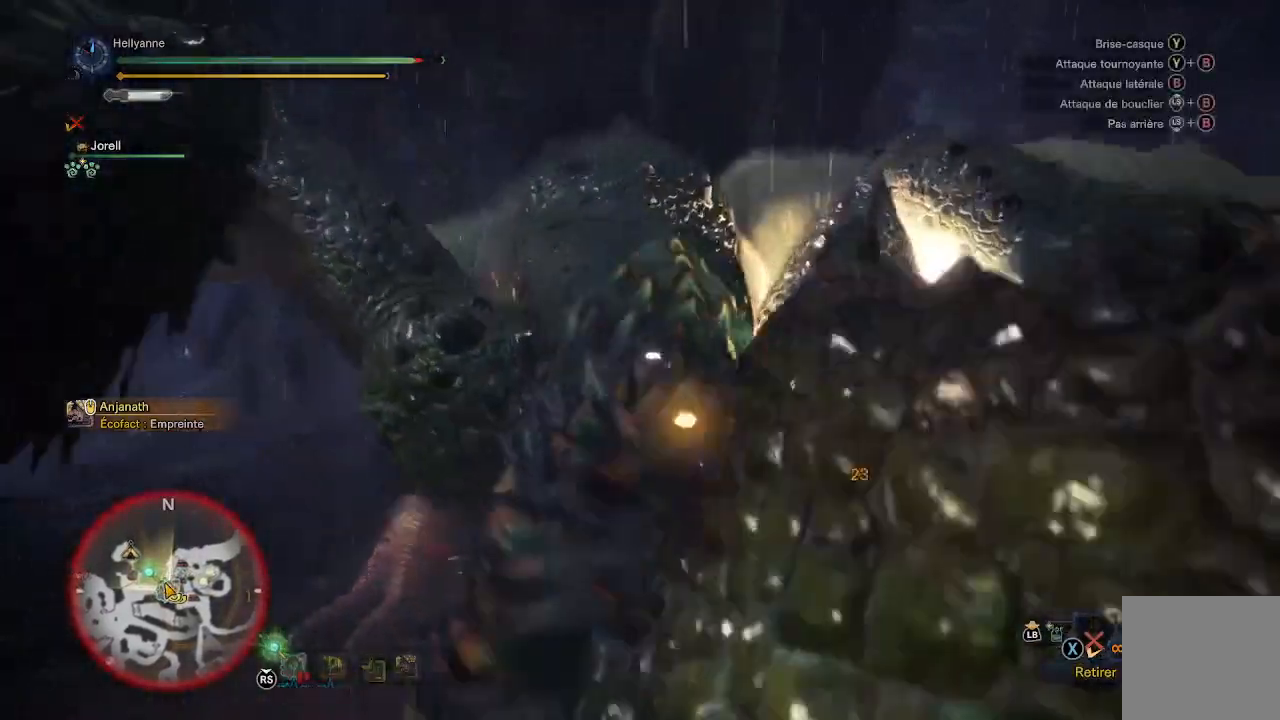
{"buttons": ["Y"], "left_stick": "left", "right_stick": "center", "events": [[67, "Y", "up"], [150, "Y", "down"], [233, "Y", "up"], [317, "Y", "down"], [400, "Y", "up"], [483, "Y", "down"]]}
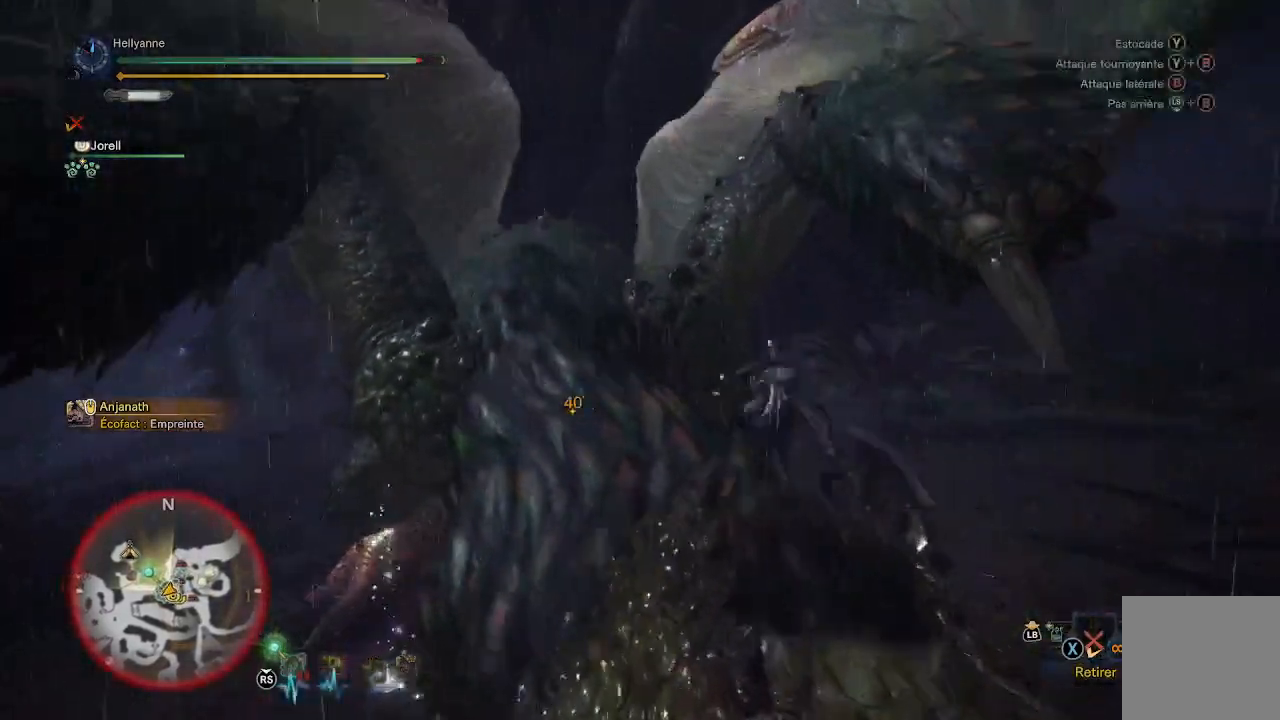
{"buttons": ["Y"], "left_stick": "left", "right_stick": "center", "events": [[83, "Y", "up"], [167, "Y", "down"], [250, "Y", "up"], [333, "Y", "down"], [417, "Y", "up"], [483, "Y", "down"]]}
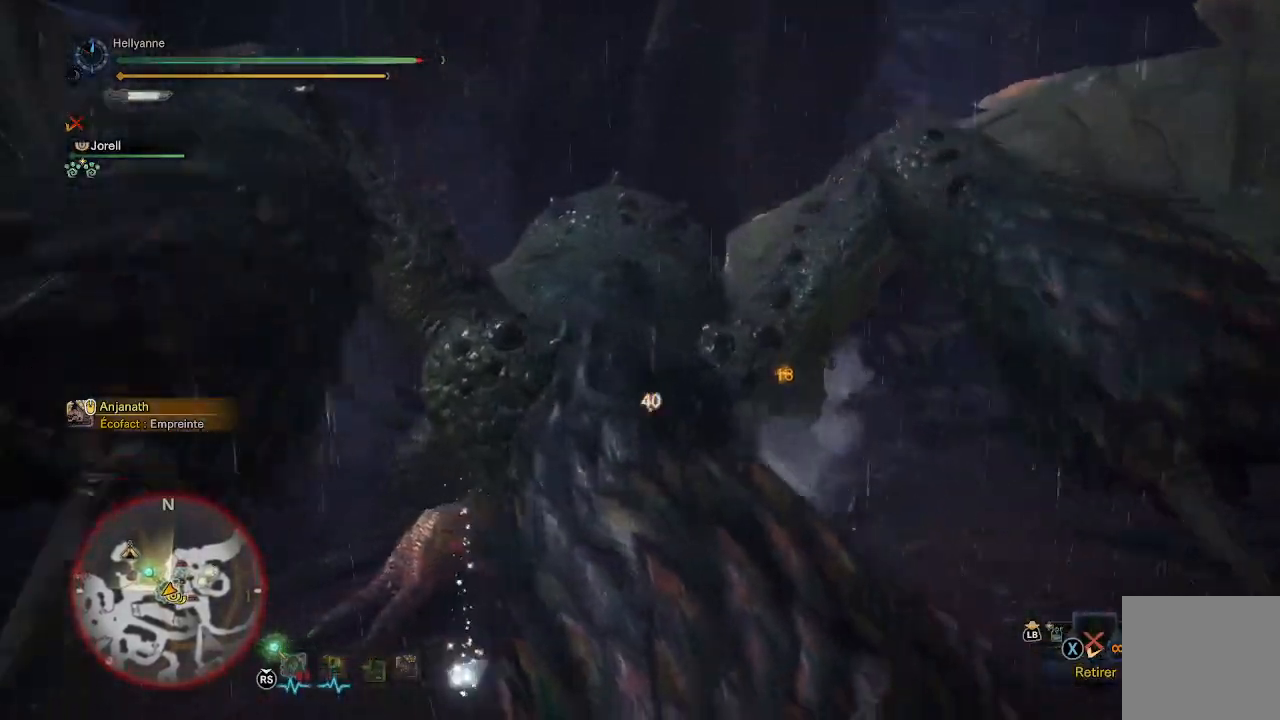
{"buttons": [], "left_stick": "up-left", "right_stick": "left", "events": [[83, "Y", "up"], [167, "Y", "down"], [283, "Y", "up"], [400, "right_stick", "left"], [467, "left_stick", "up-left"]]}
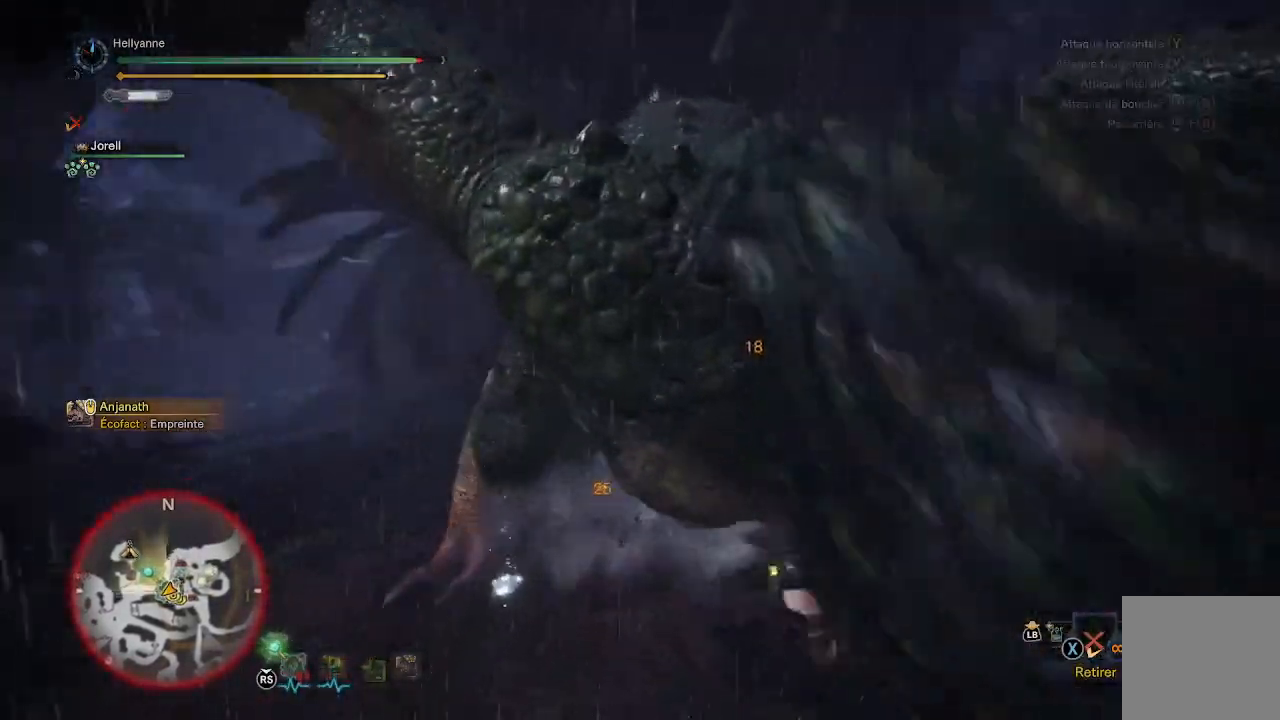
{"buttons": [], "left_stick": "up-left", "right_stick": "center", "events": [[17, "left_stick", "up"], [67, "right_stick", "center"], [150, "Y", "down"], [250, "Y", "up"], [300, "Y", "down"], [333, "left_stick", "up-left"], [400, "Y", "up"]]}
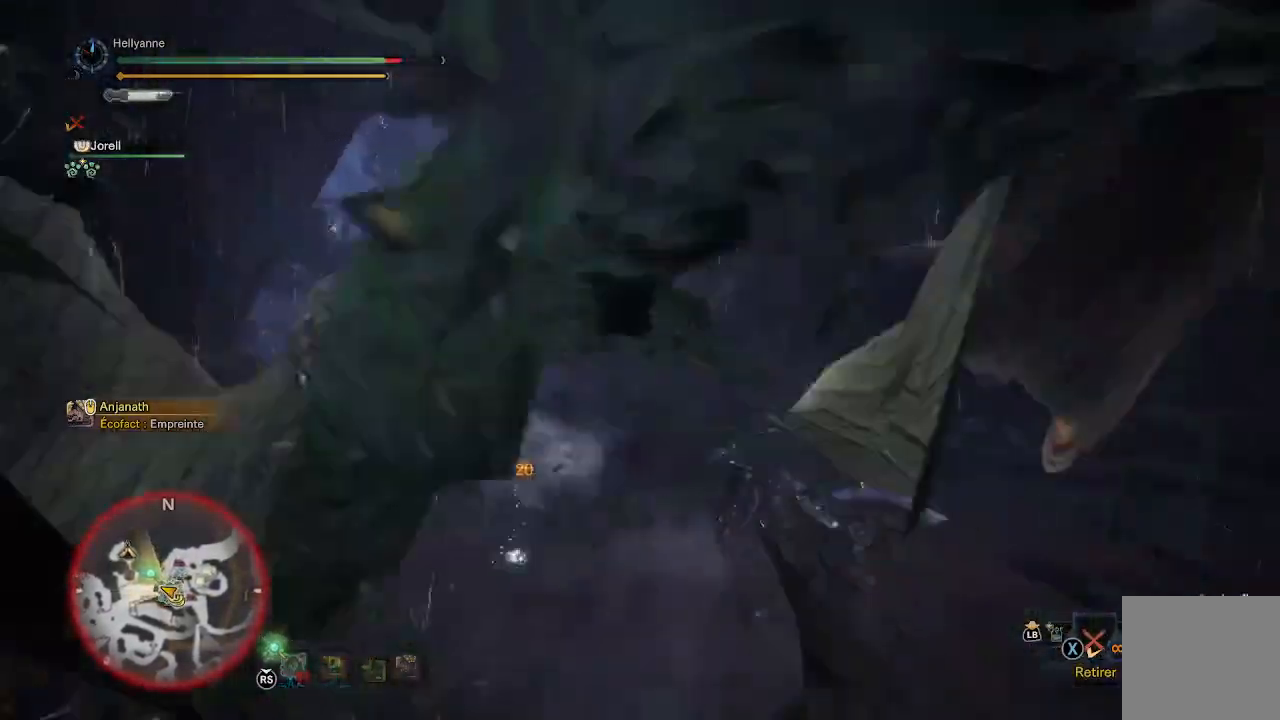
{"buttons": [], "left_stick": "right", "right_stick": "left", "events": [[33, "right_stick", "left"], [117, "left_stick", "center"], [333, "right_stick", "center"], [350, "left_stick", "right"], [500, "right_stick", "left"]]}
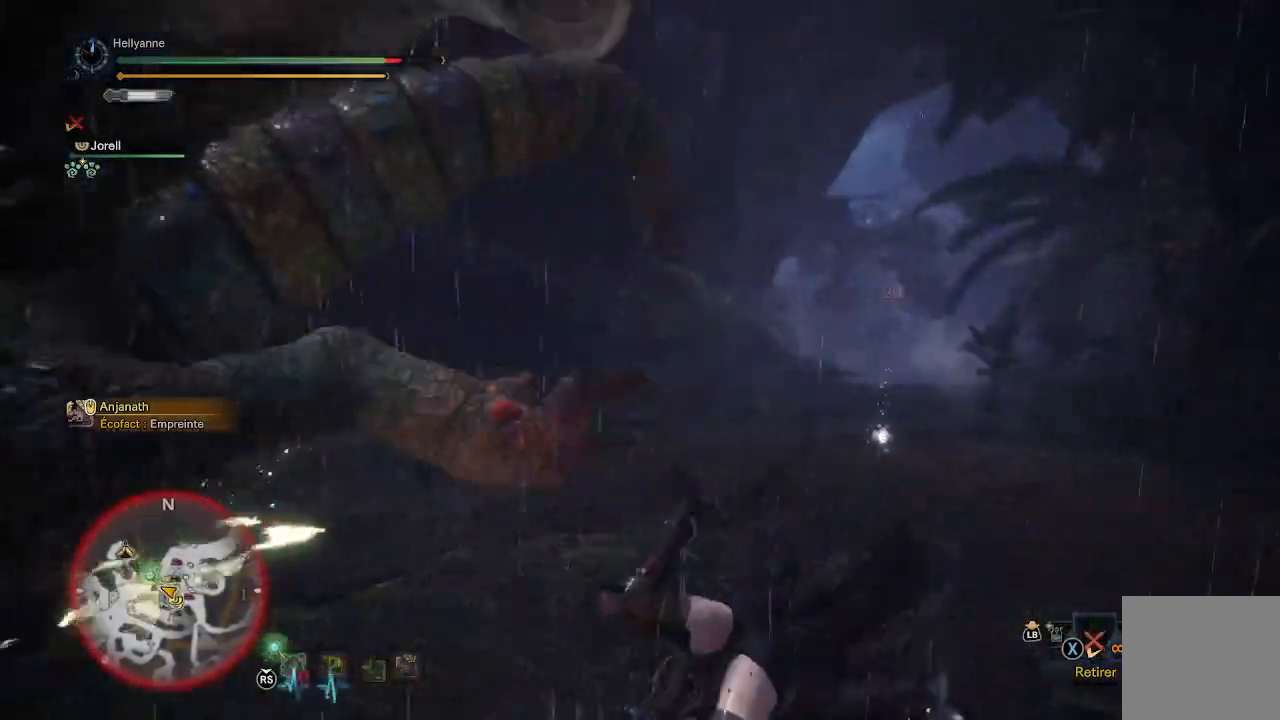
{"buttons": ["A"], "left_stick": "right", "right_stick": "center", "events": [[183, "right_stick", "center"], [333, "A", "down"], [417, "A", "up"], [483, "A", "down"]]}